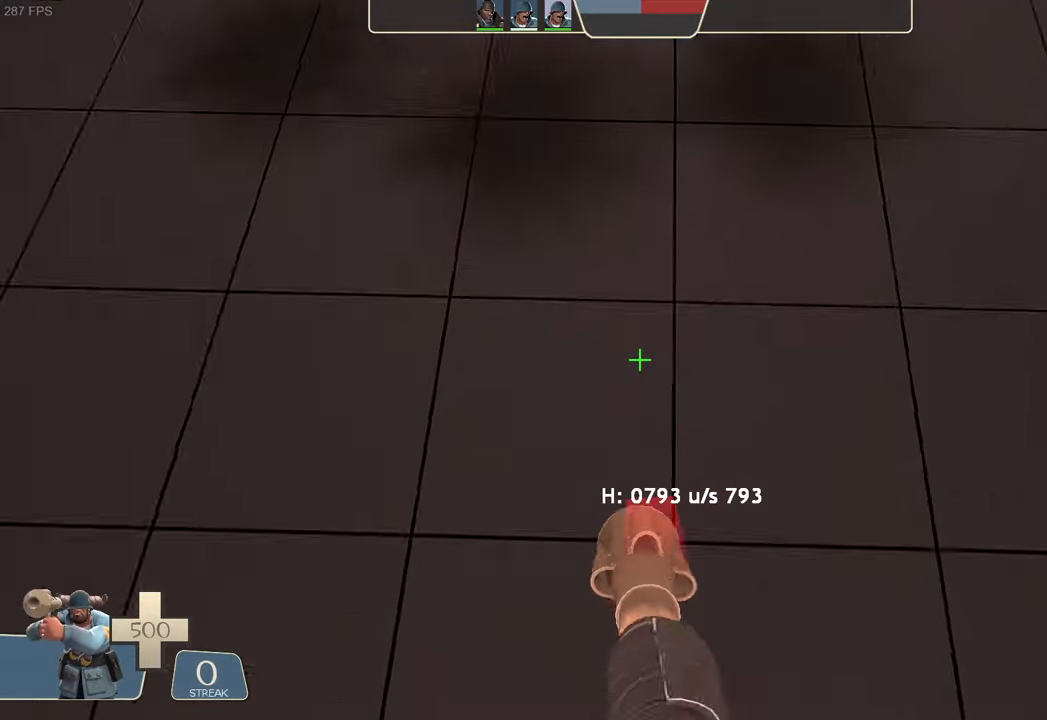
Gameplay with a controller (Xbox layout); each line is a JSON object with the inputs held at the frame after it. "events" lists button and stick changes between this image and that frame as [ms after this image, input, new state], when the widget could be followed in between. Not read: L3 R3 SELECT.
{"buttons": ["L1"], "left_stick": "center", "right_stick": "center", "events": [[34, "R2", "down"], [50, "right_stick", "down"], [234, "R2", "up"], [250, "right_stick", "center"]]}
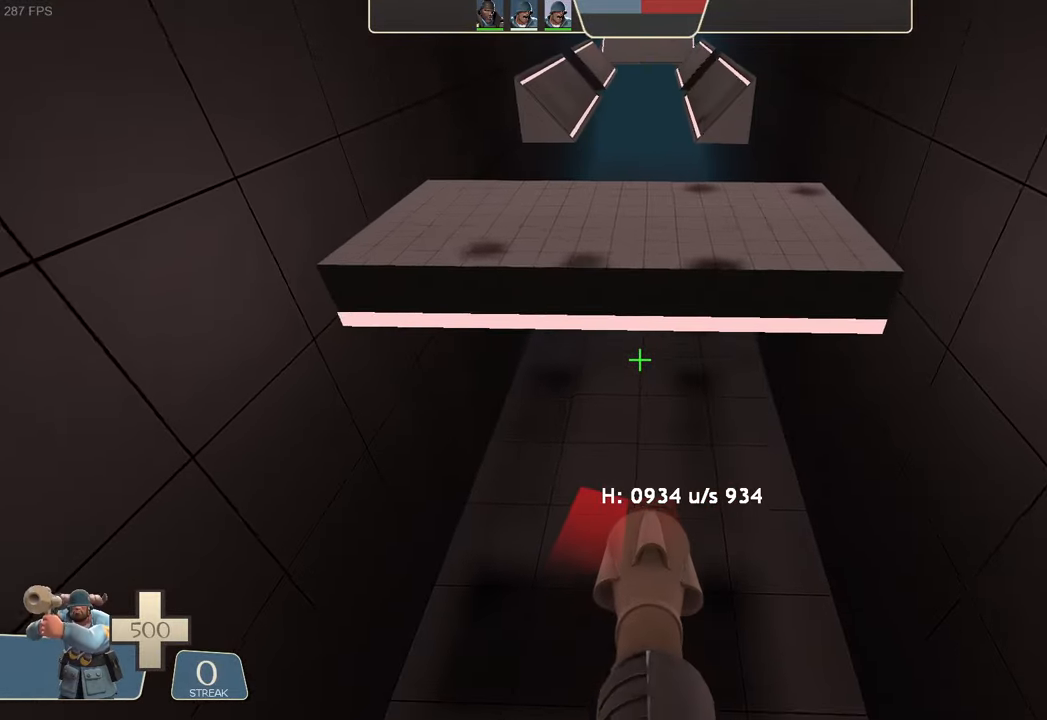
{"buttons": ["L1"], "left_stick": "center", "right_stick": "center", "events": [[100, "left_stick", "right"], [217, "left_stick", "center"]]}
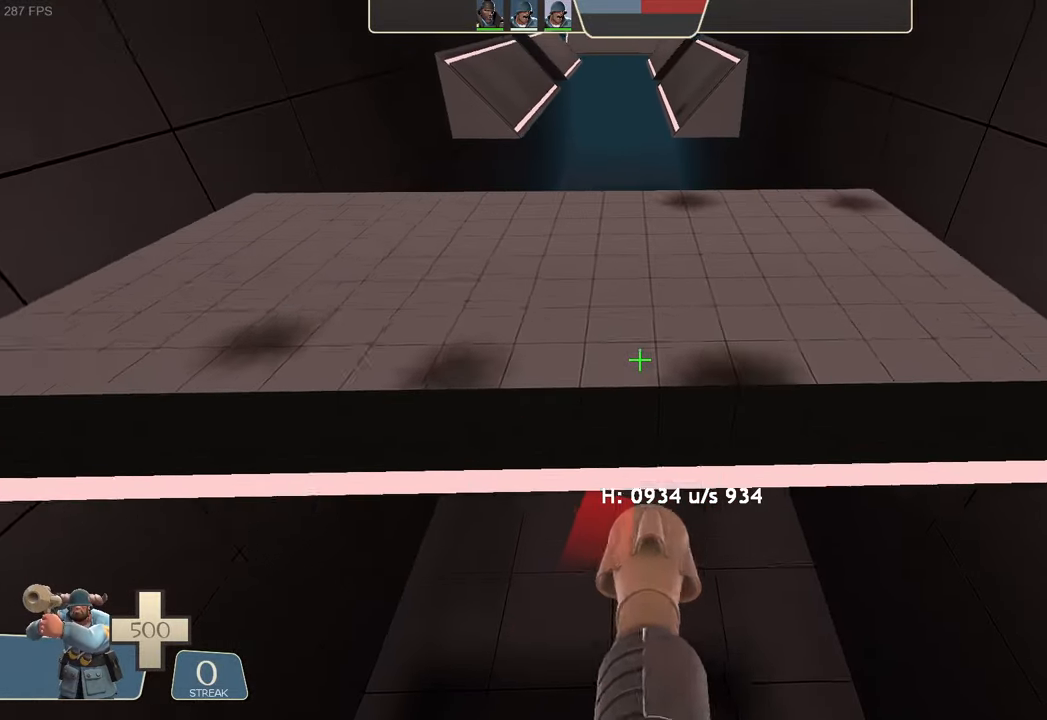
{"buttons": ["L1"], "left_stick": "center", "right_stick": "center"}
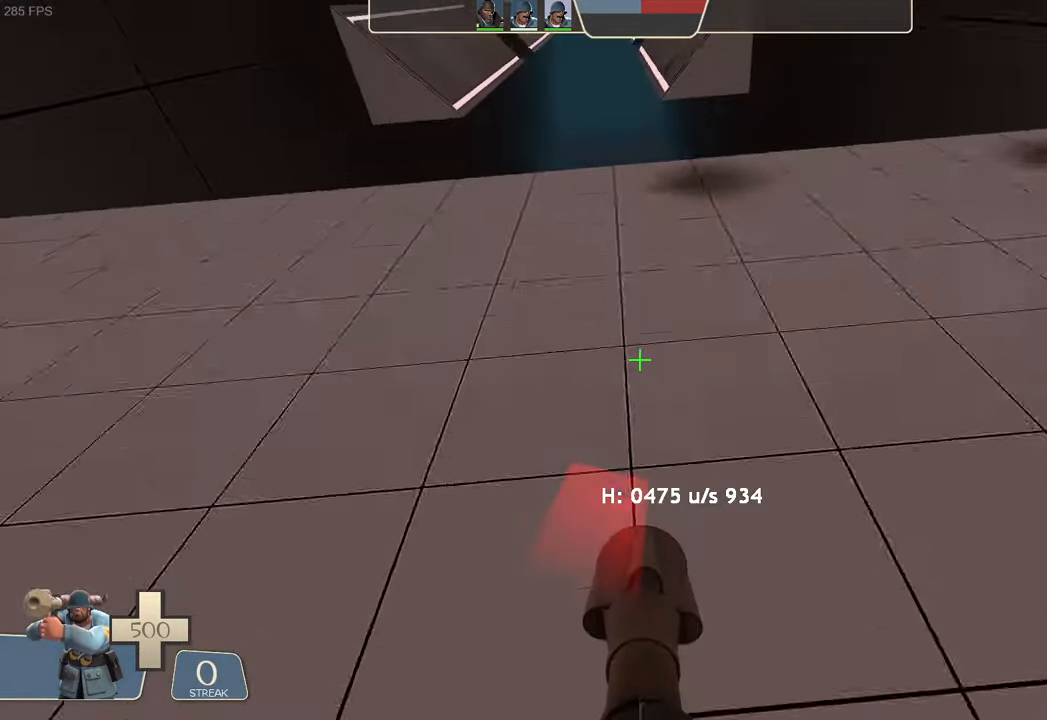
{"buttons": ["L1"], "left_stick": "center", "right_stick": "center", "events": []}
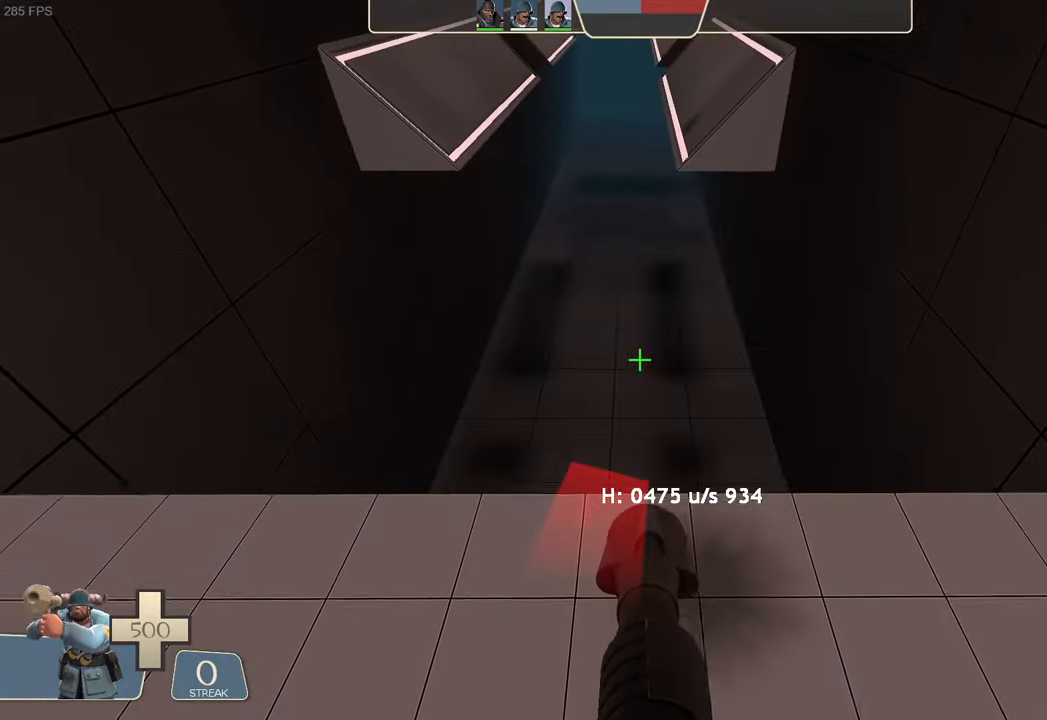
{"buttons": ["L1"], "left_stick": "left", "right_stick": "left", "events": [[167, "left_stick", "down-left"], [200, "right_stick", "left"], [334, "left_stick", "left"]]}
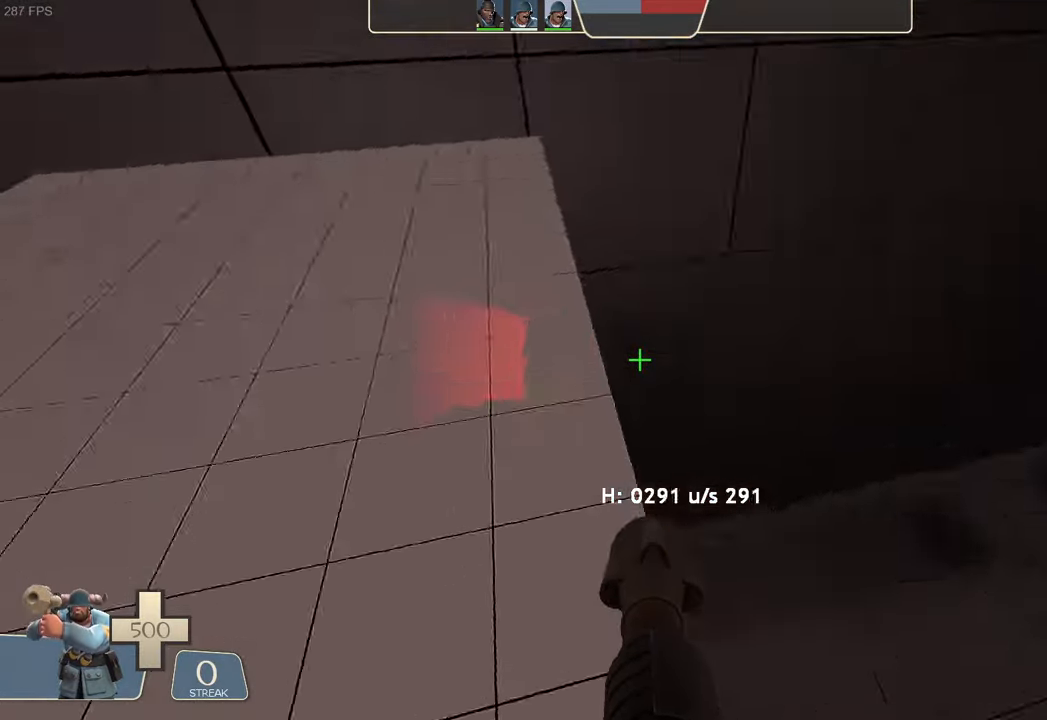
{"buttons": [], "left_stick": "up", "right_stick": "center", "events": [[233, "left_stick", "center"], [233, "right_stick", "center"], [283, "L1", "up"], [300, "right_stick", "down"], [450, "left_stick", "up"], [483, "right_stick", "center"]]}
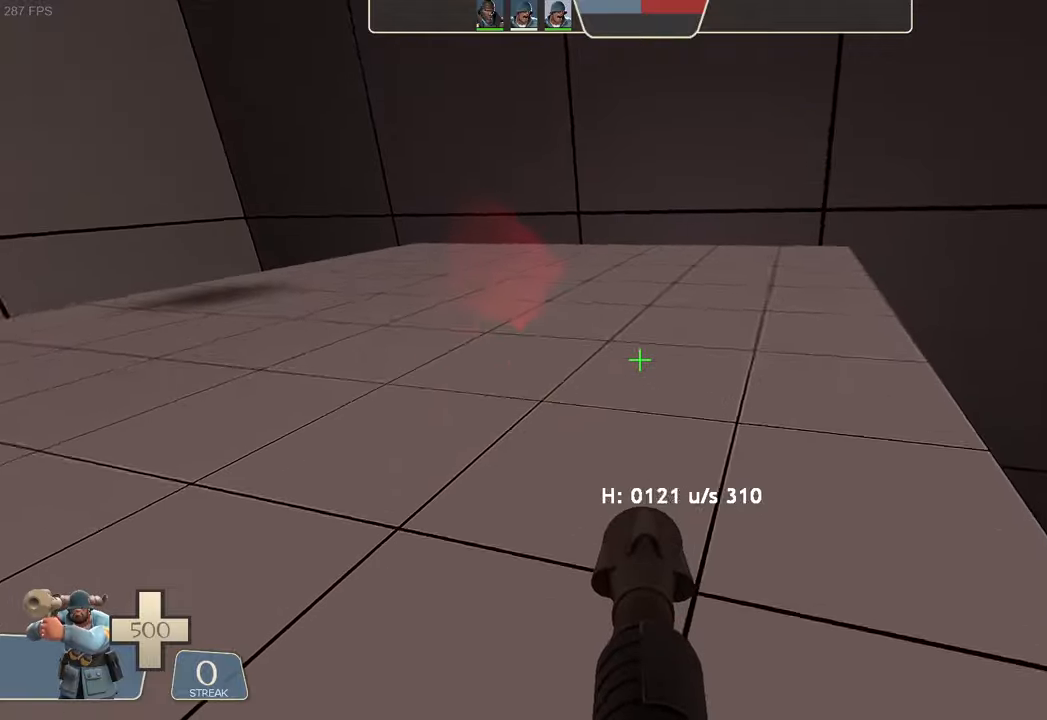
{"buttons": ["X"], "left_stick": "left", "right_stick": "left"}
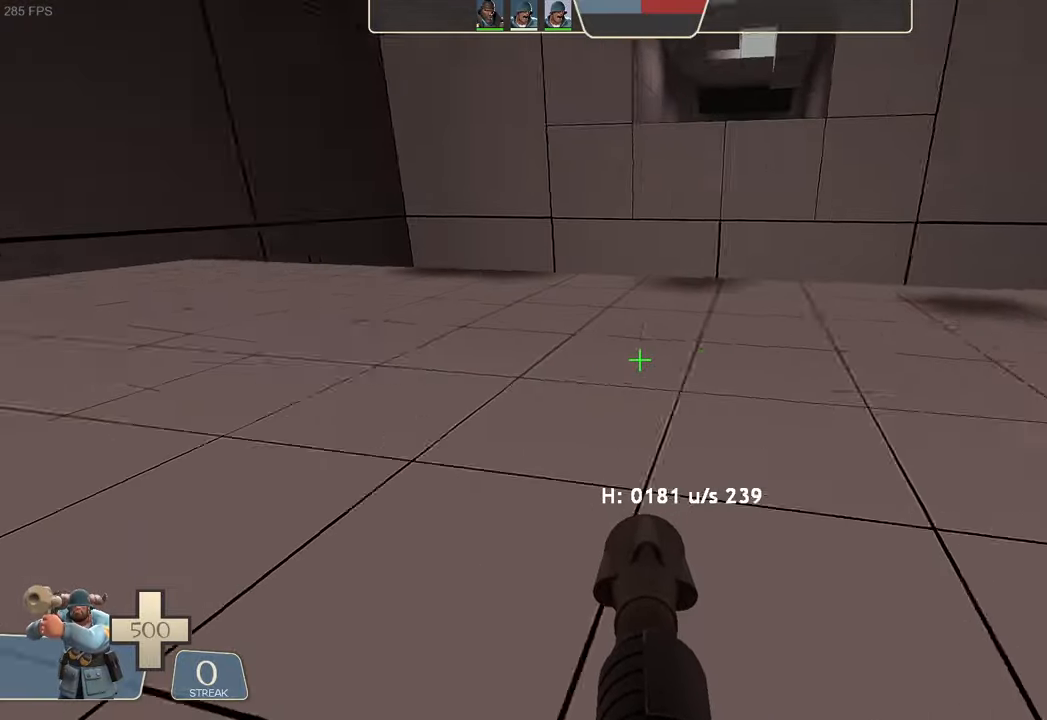
{"buttons": [], "left_stick": "up-right", "right_stick": "left", "events": [[66, "left_stick", "up-left"], [166, "X", "up"], [200, "right_stick", "center"], [233, "X", "down"], [266, "right_stick", "left"], [283, "X", "up"], [333, "left_stick", "up-right"]]}
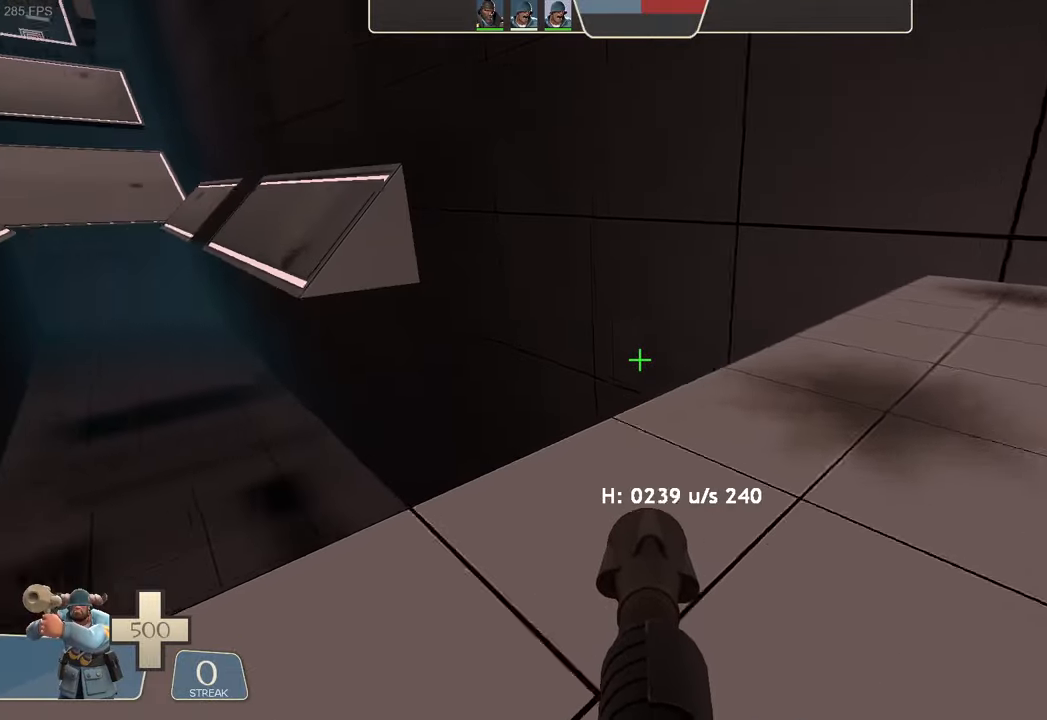
{"buttons": ["X"], "left_stick": "up-right", "right_stick": "down-right"}
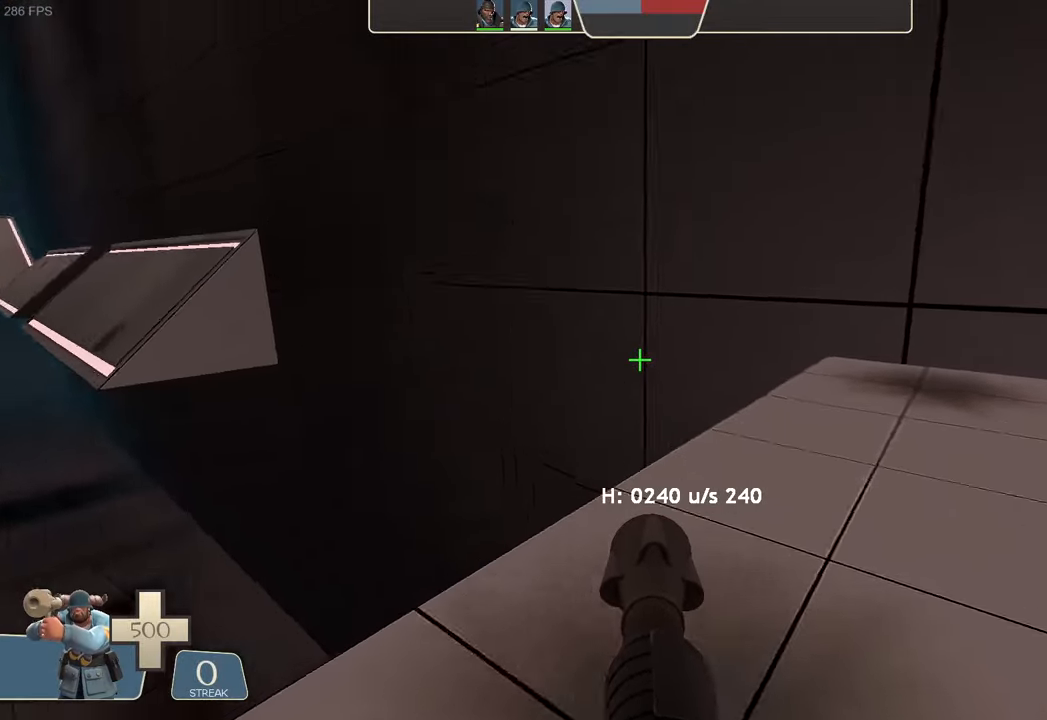
{"buttons": ["X"], "left_stick": "up-left", "right_stick": "center"}
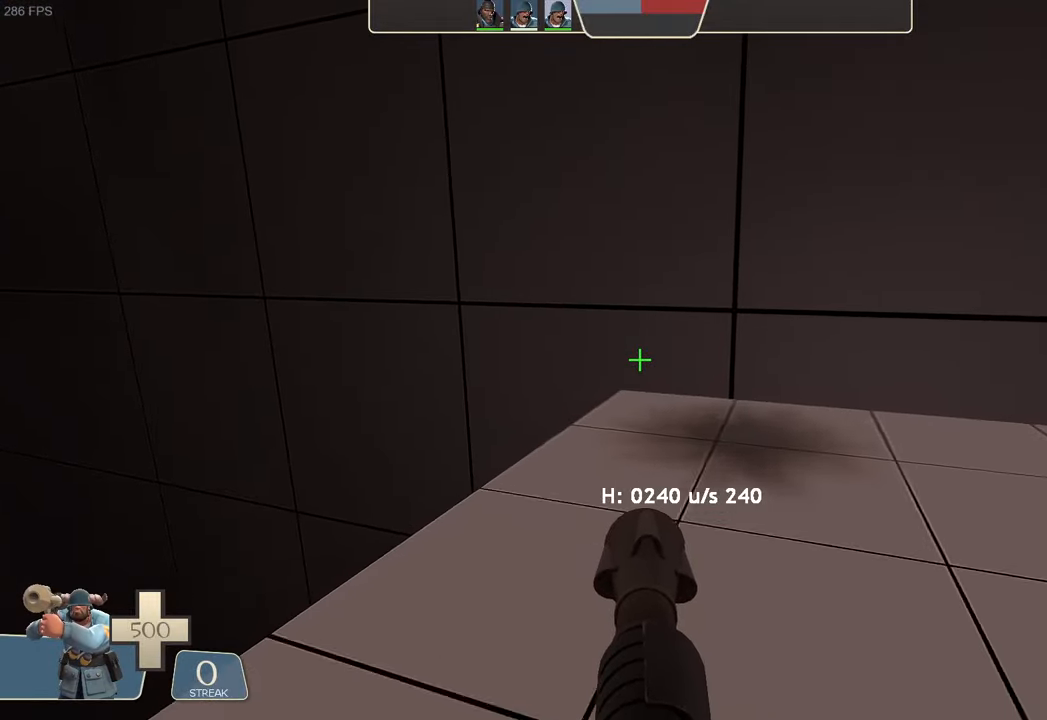
{"buttons": [], "left_stick": "left", "right_stick": "up-right", "events": [[83, "X", "up"], [266, "left_stick", "up"], [433, "right_stick", "up-right"], [483, "left_stick", "left"]]}
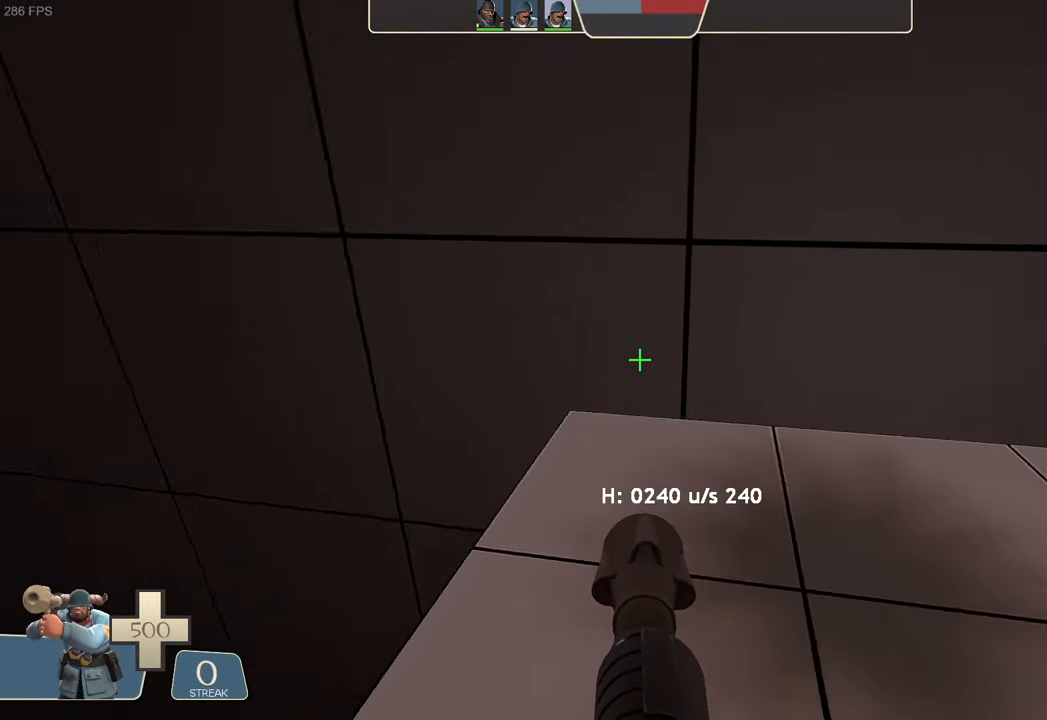
{"buttons": ["L2", "R2"], "left_stick": "left", "right_stick": "left", "events": [[83, "left_stick", "down-left"], [183, "L2", "down"], [250, "R2", "down"], [266, "left_stick", "left"], [266, "right_stick", "down-left"], [416, "right_stick", "left"]]}
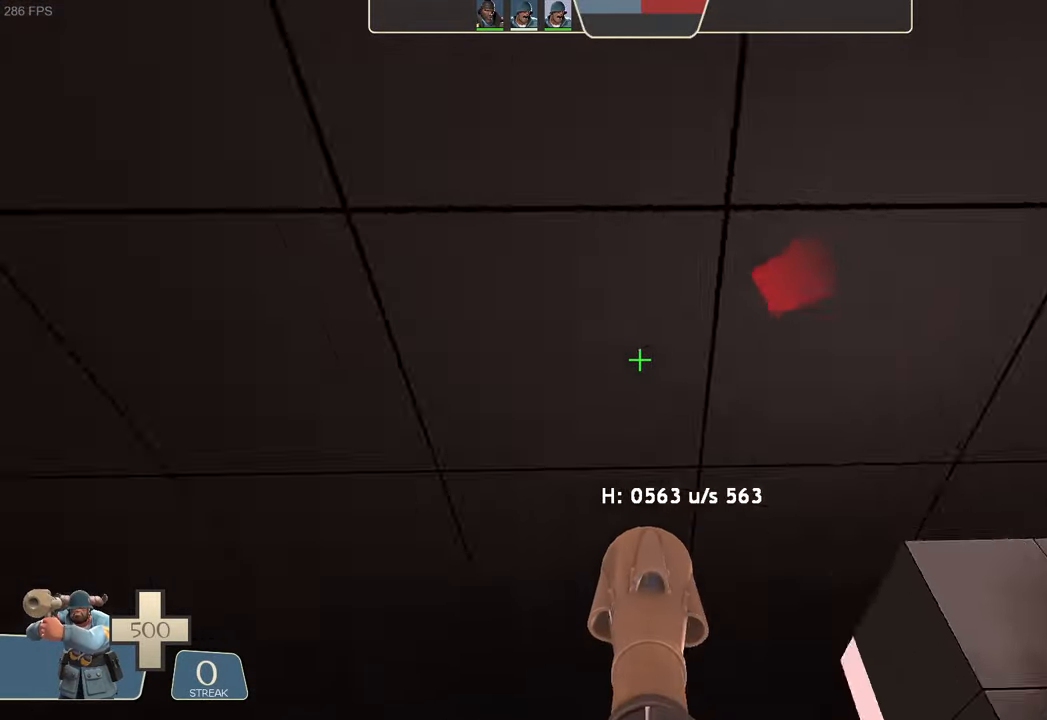
{"buttons": ["L2"], "left_stick": "left", "right_stick": "up-left", "events": [[233, "R2", "up"], [316, "right_stick", "up-left"]]}
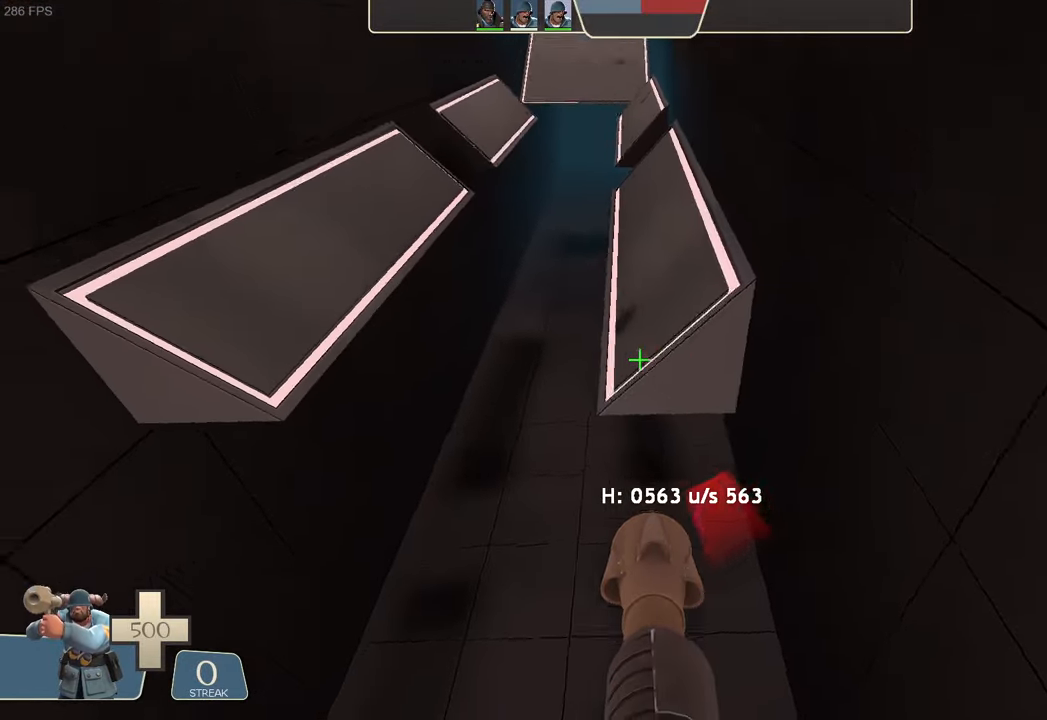
{"buttons": ["L2"], "left_stick": "right", "right_stick": "up-right", "events": [[266, "left_stick", "up-right"], [316, "right_stick", "up-right"], [416, "left_stick", "right"]]}
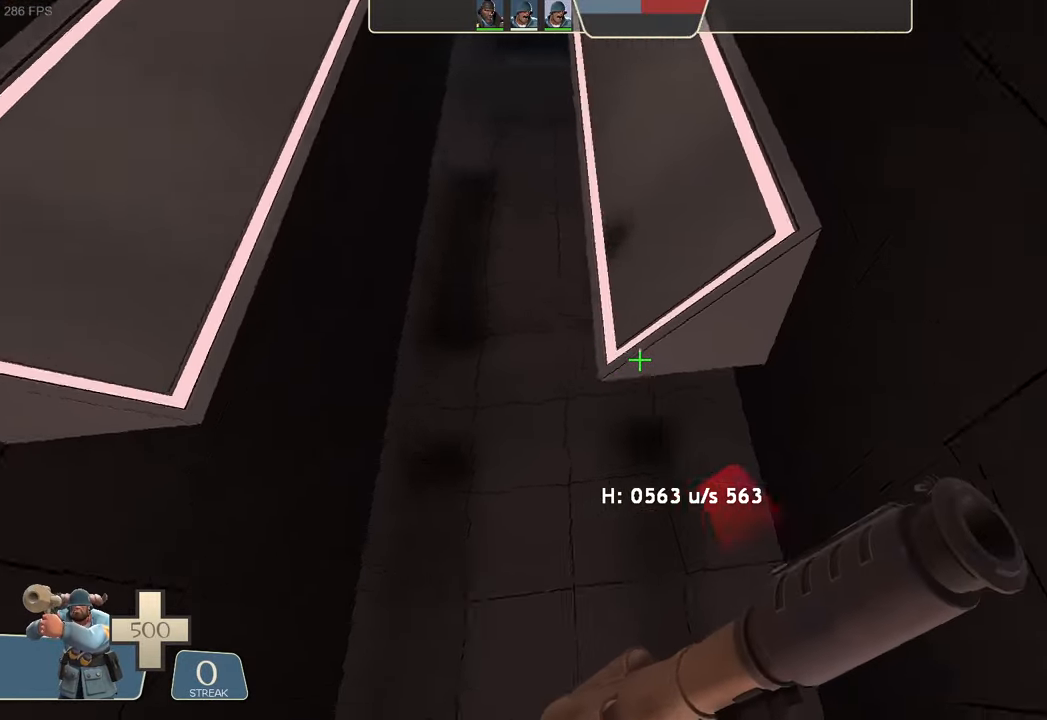
{"buttons": ["L2"], "left_stick": "left", "right_stick": "left", "events": [[300, "left_stick", "center"], [350, "right_stick", "center"], [366, "left_stick", "left"], [416, "right_stick", "left"]]}
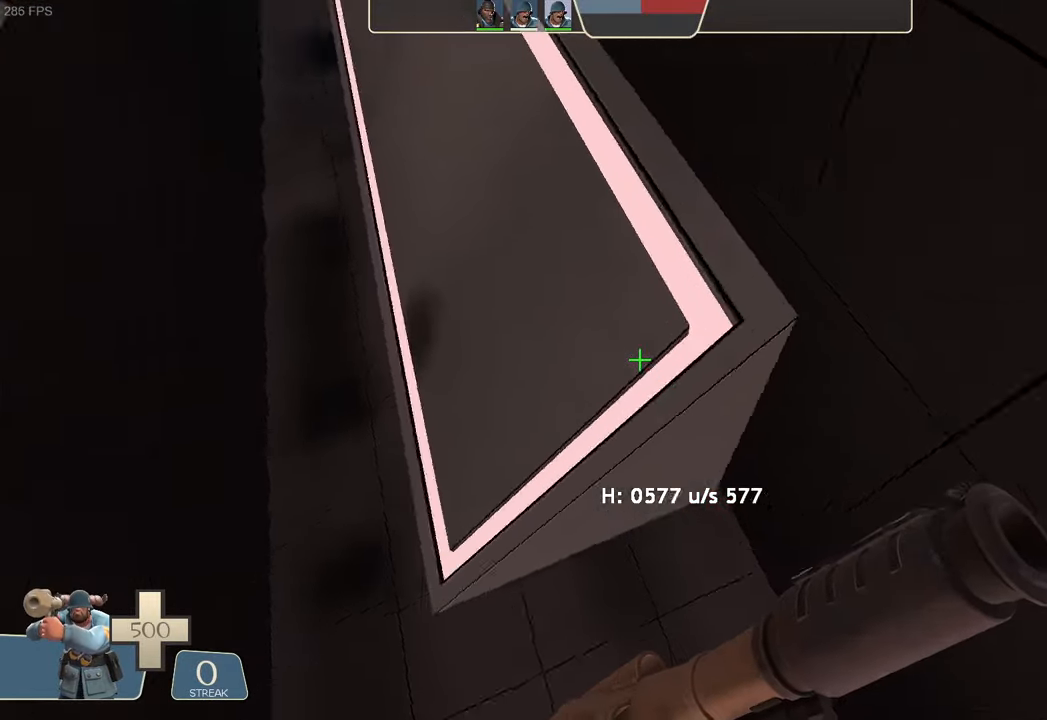
{"buttons": ["L2"], "left_stick": "right", "right_stick": "down"}
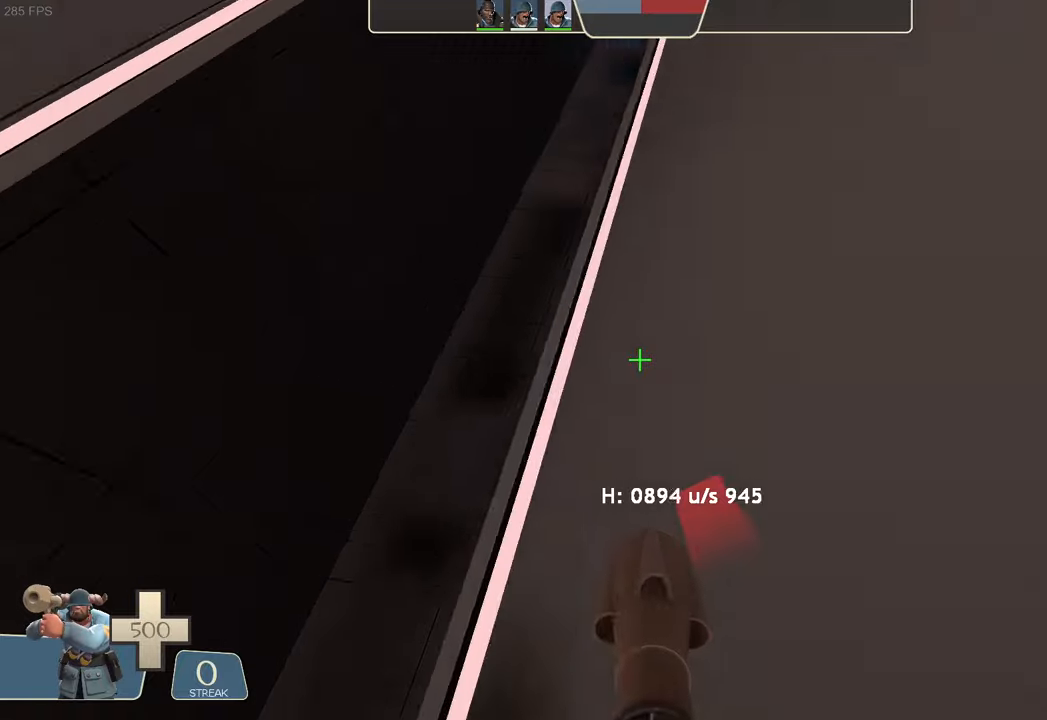
{"buttons": ["L2"], "left_stick": "right", "right_stick": "center", "events": [[67, "right_stick", "down-right"], [200, "right_stick", "center"]]}
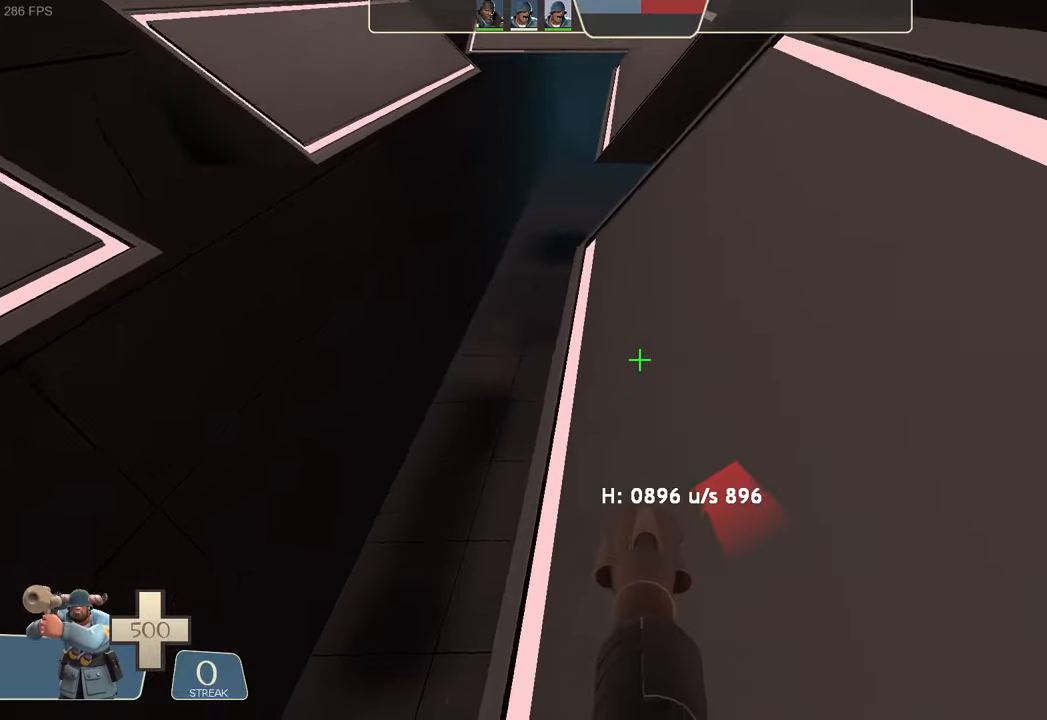
{"buttons": ["L2", "R2"], "left_stick": "right", "right_stick": "down", "events": [[117, "right_stick", "up"], [150, "left_stick", "center"], [300, "left_stick", "right"], [333, "R2", "down"], [350, "right_stick", "down-left"], [417, "right_stick", "down"]]}
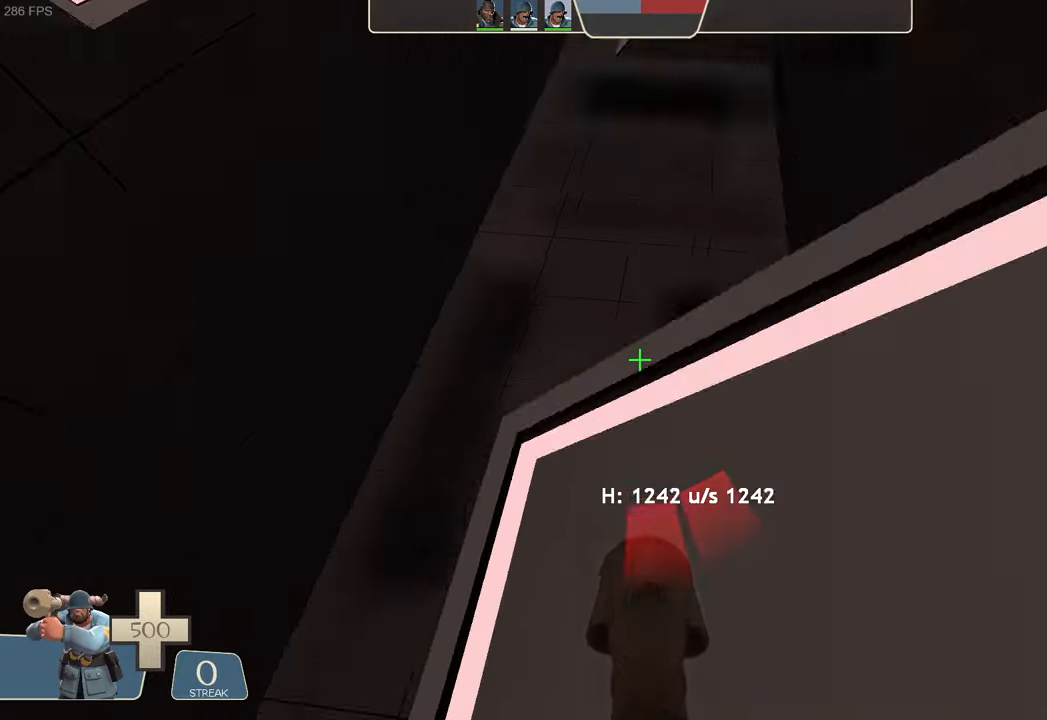
{"buttons": ["L2"], "left_stick": "right", "right_stick": "center", "events": [[33, "R2", "up"], [167, "right_stick", "down-right"], [350, "right_stick", "center"], [367, "A", "down"], [367, "DPAD_DOWN", "down"], [383, "A", "up"], [383, "DPAD_DOWN", "up"]]}
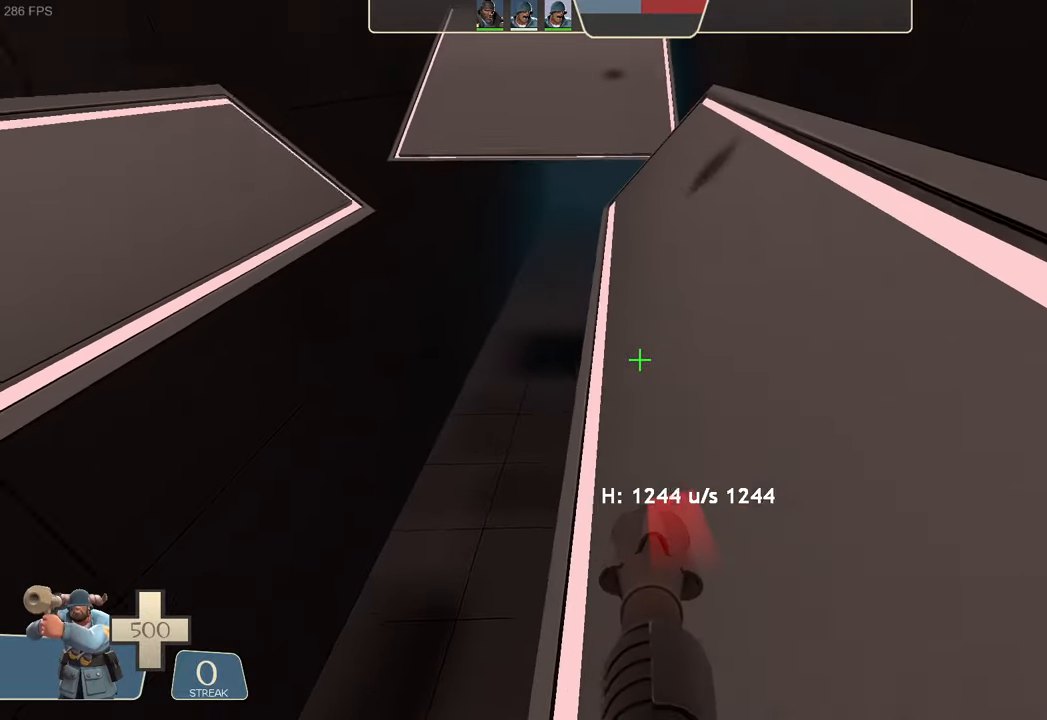
{"buttons": ["L2", "R2"], "left_stick": "right", "right_stick": "up", "events": [[283, "left_stick", "center"], [317, "right_stick", "up"], [417, "left_stick", "right"], [500, "R2", "down"]]}
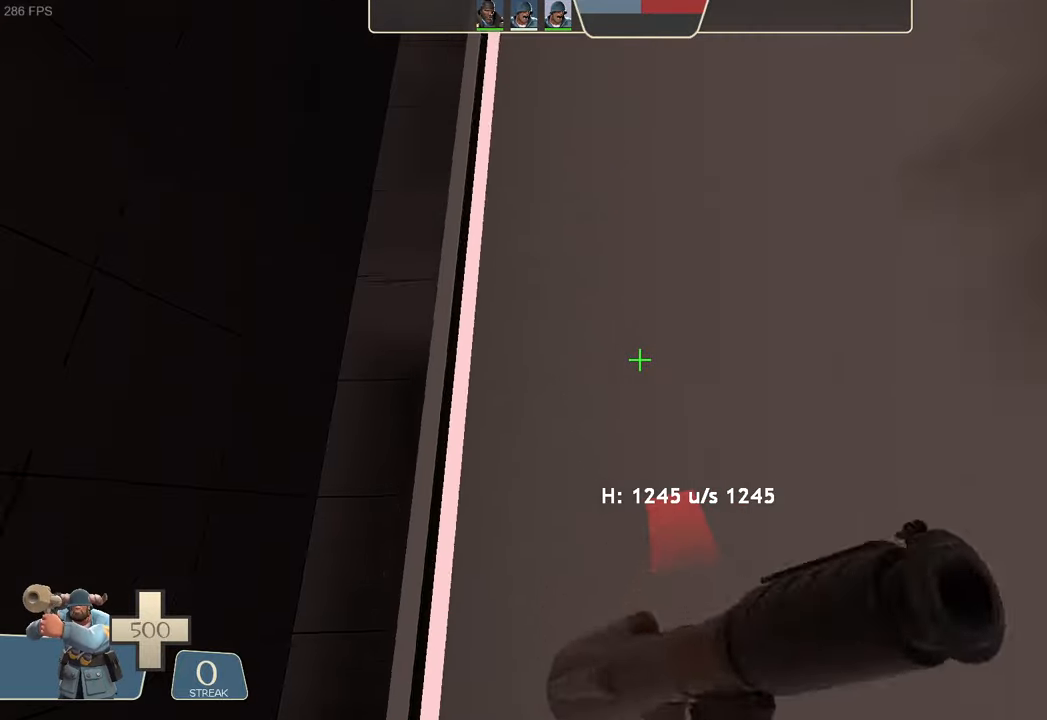
{"buttons": ["L2"], "left_stick": "center", "right_stick": "center", "events": [[33, "right_stick", "left"], [100, "right_stick", "down"], [267, "R2", "up"], [367, "right_stick", "center"], [467, "left_stick", "center"]]}
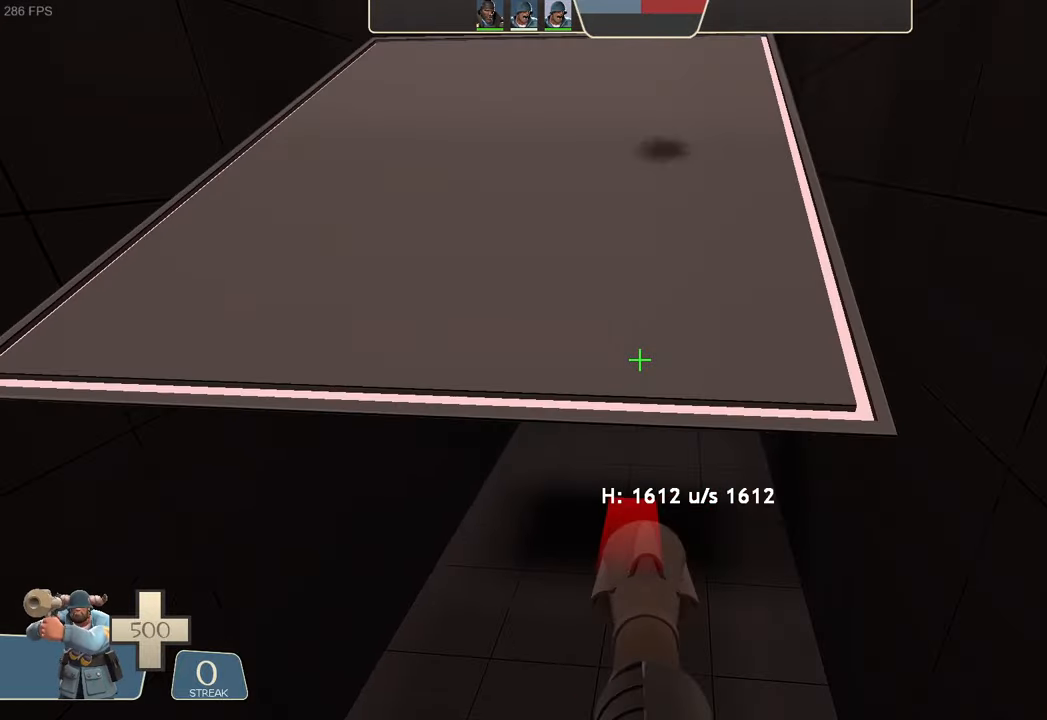
{"buttons": ["L2", "R2"], "left_stick": "up-right", "right_stick": "down", "events": [[217, "left_stick", "up-right"], [217, "right_stick", "up"], [233, "START", "down"], [250, "START", "up"], [483, "R2", "down"], [500, "right_stick", "down"]]}
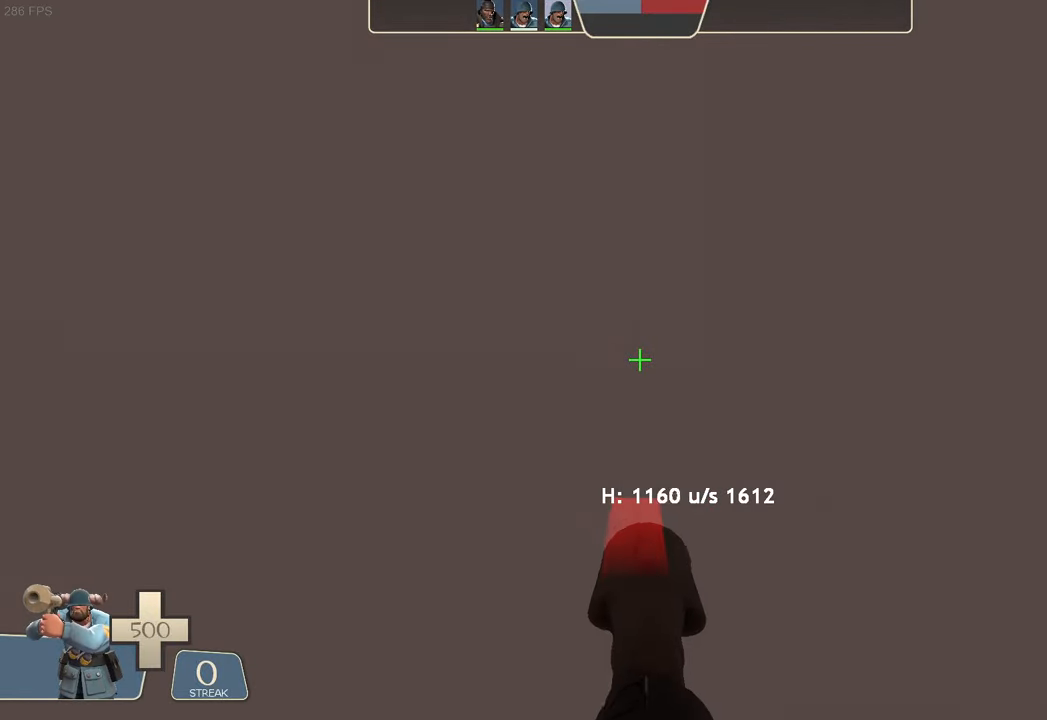
{"buttons": ["L2"], "left_stick": "right", "right_stick": "center", "events": [[83, "left_stick", "right"], [267, "right_stick", "center"], [283, "R2", "up"], [300, "B", "down"], [317, "A", "down"], [317, "B", "up"], [333, "A", "up"], [350, "START", "down"], [367, "START", "up"]]}
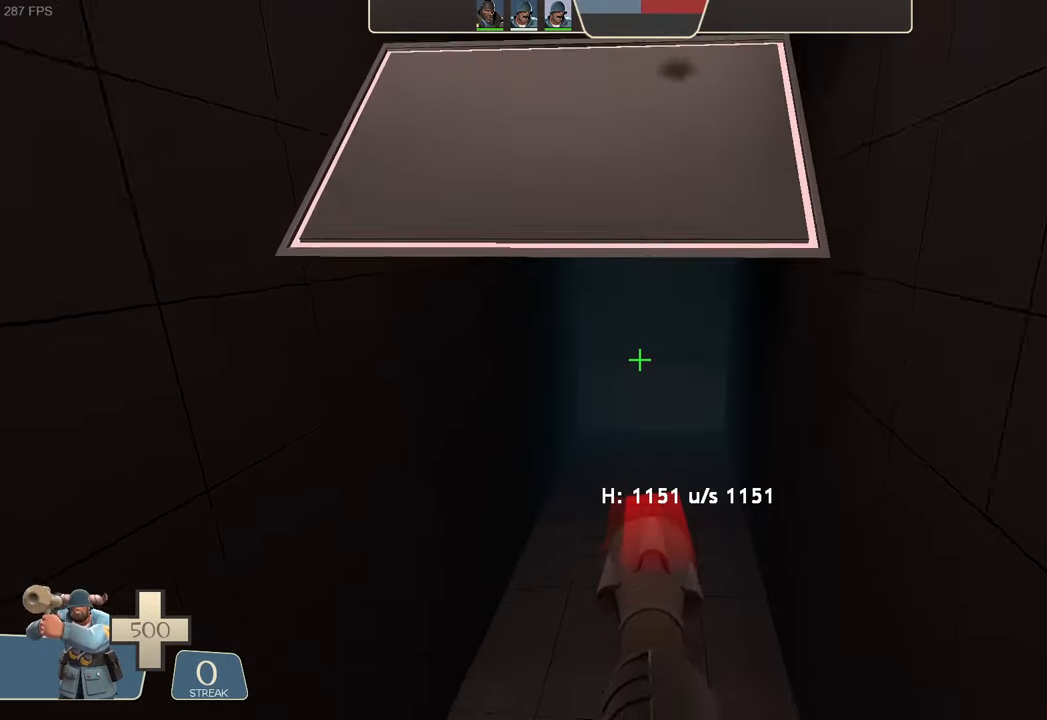
{"buttons": ["L2"], "left_stick": "right", "right_stick": "center", "events": [[167, "left_stick", "center"], [317, "left_stick", "right"]]}
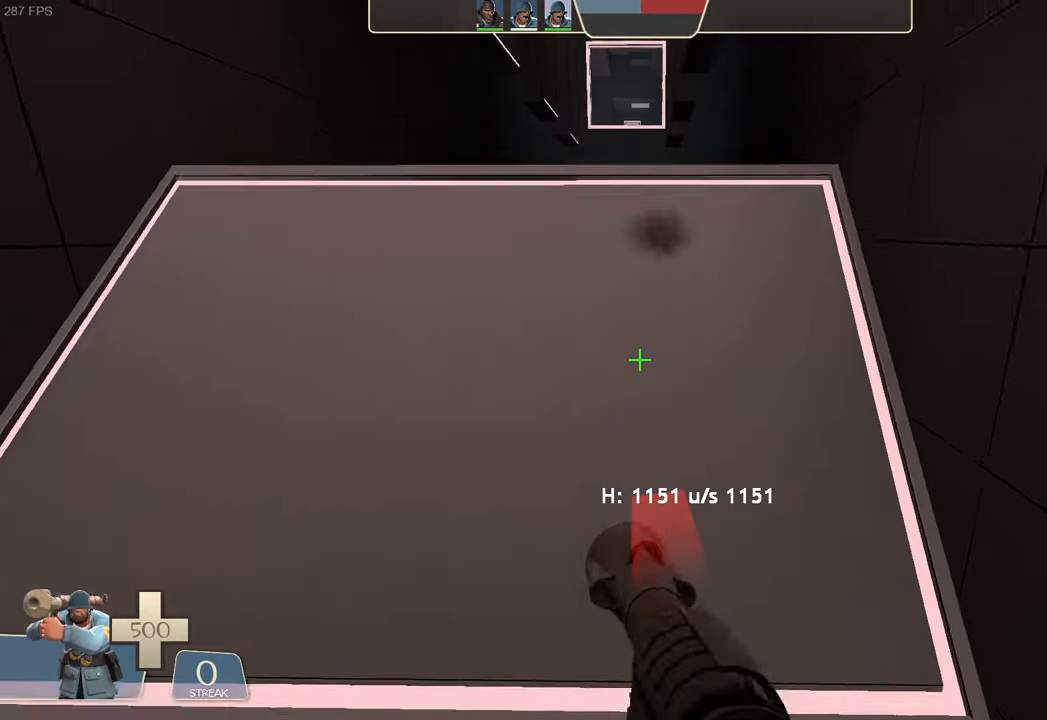
{"buttons": ["A", "B", "L2", "R1"], "left_stick": "center", "right_stick": "up"}
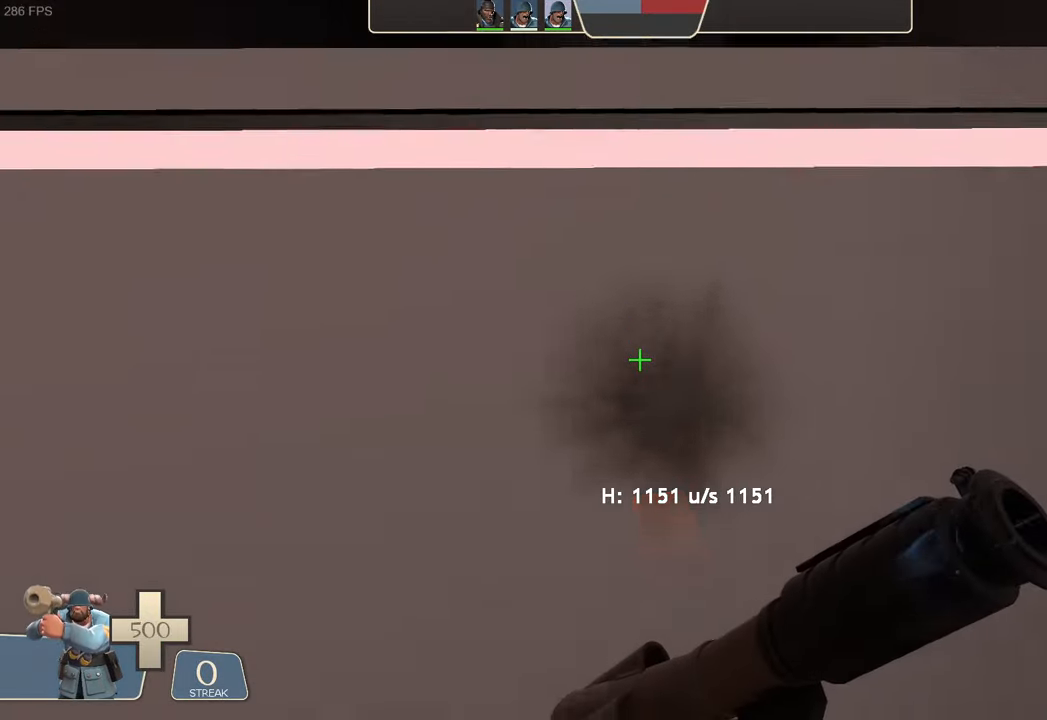
{"buttons": ["L2"], "left_stick": "center", "right_stick": "center", "events": [[17, "right_stick", "center"], [33, "R1", "up"], [33, "left_stick", "up"], [50, "A", "up"], [50, "B", "up"], [67, "R2", "down"], [83, "right_stick", "down"], [200, "left_stick", "center"], [250, "left_stick", "up"], [317, "left_stick", "center"], [350, "R2", "up"], [367, "right_stick", "center"]]}
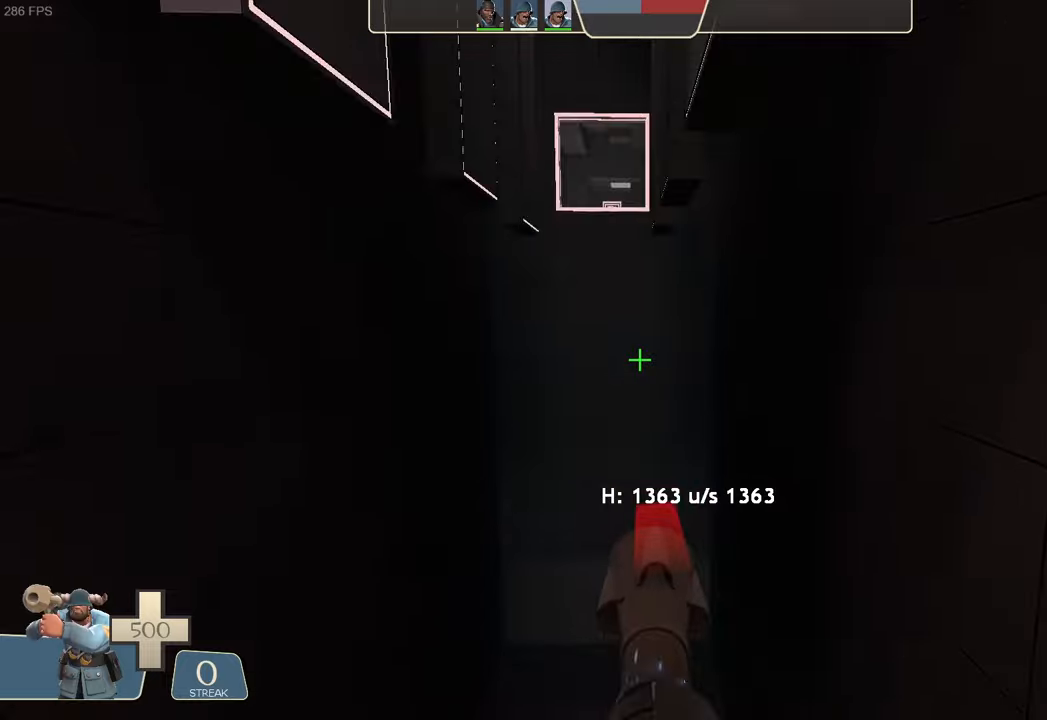
{"buttons": ["L2"], "left_stick": "center", "right_stick": "center", "events": []}
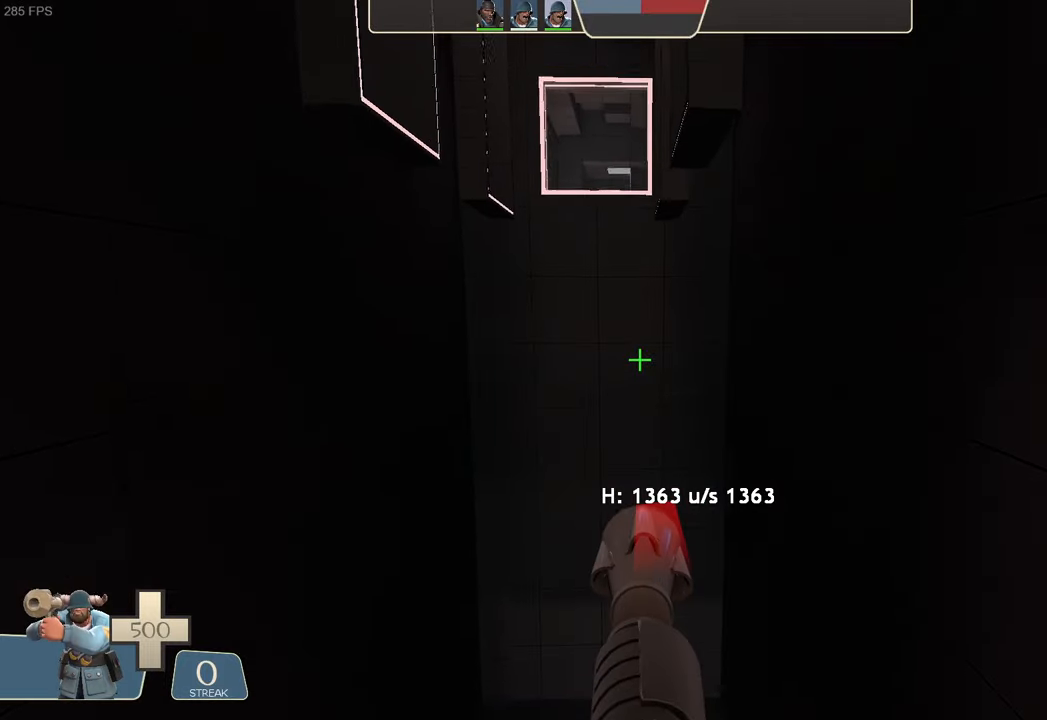
{"buttons": ["L2"], "left_stick": "center", "right_stick": "center", "events": []}
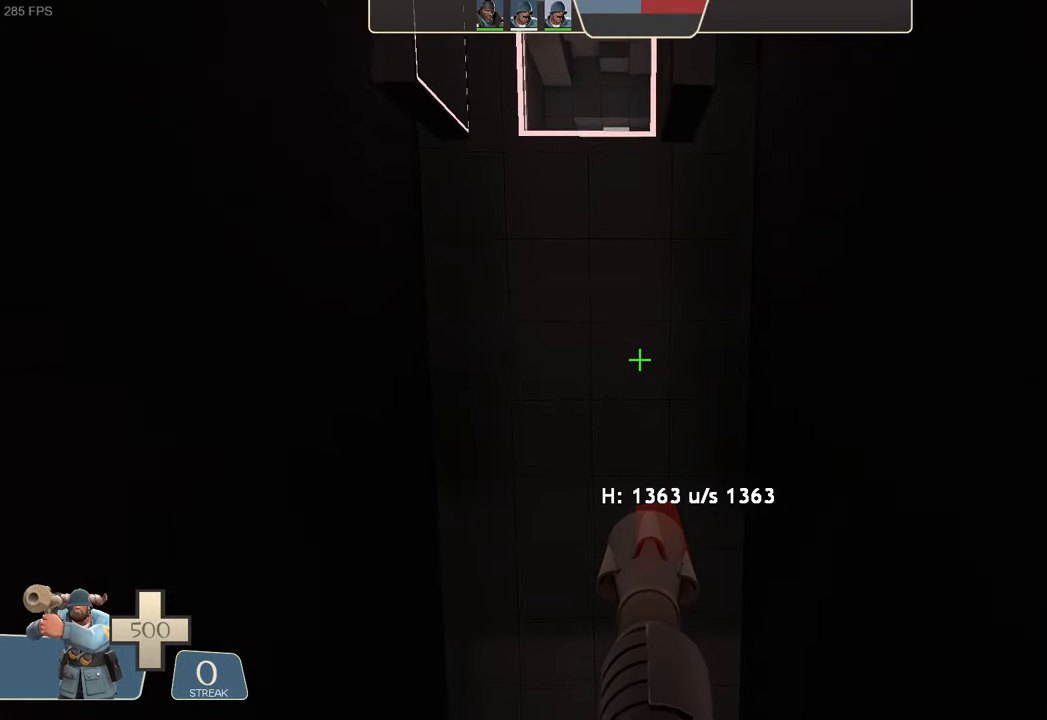
{"buttons": ["L2"], "left_stick": "center", "right_stick": "center", "events": []}
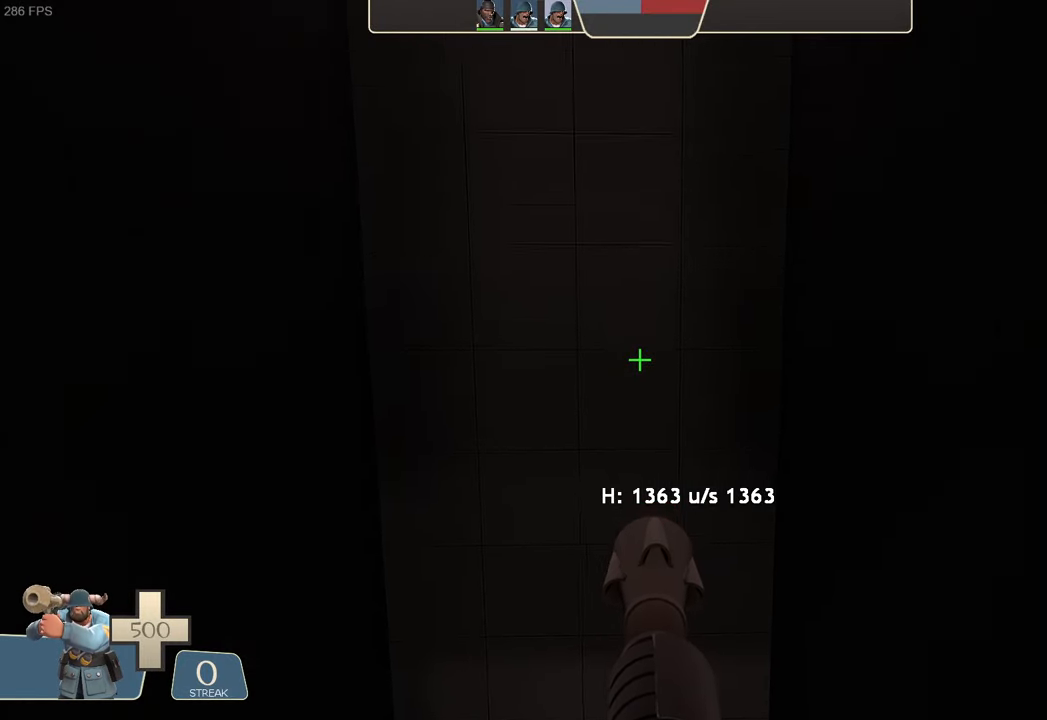
{"buttons": ["L2"], "left_stick": "center", "right_stick": "center", "events": []}
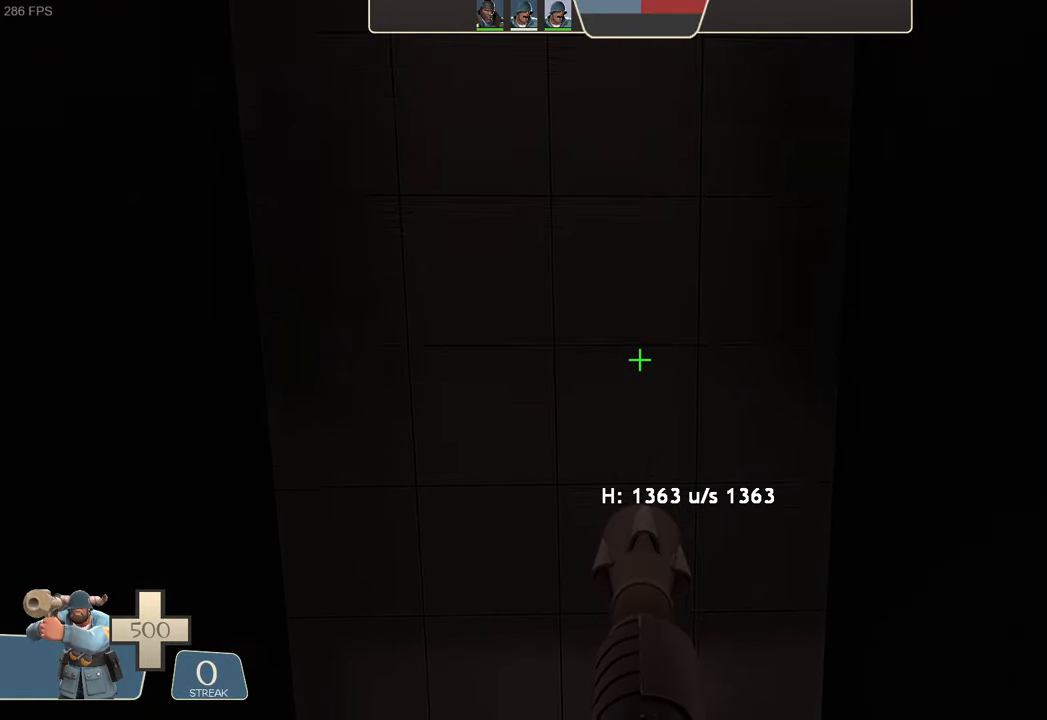
{"buttons": [], "left_stick": "center", "right_stick": "center", "events": [[300, "L2", "up"]]}